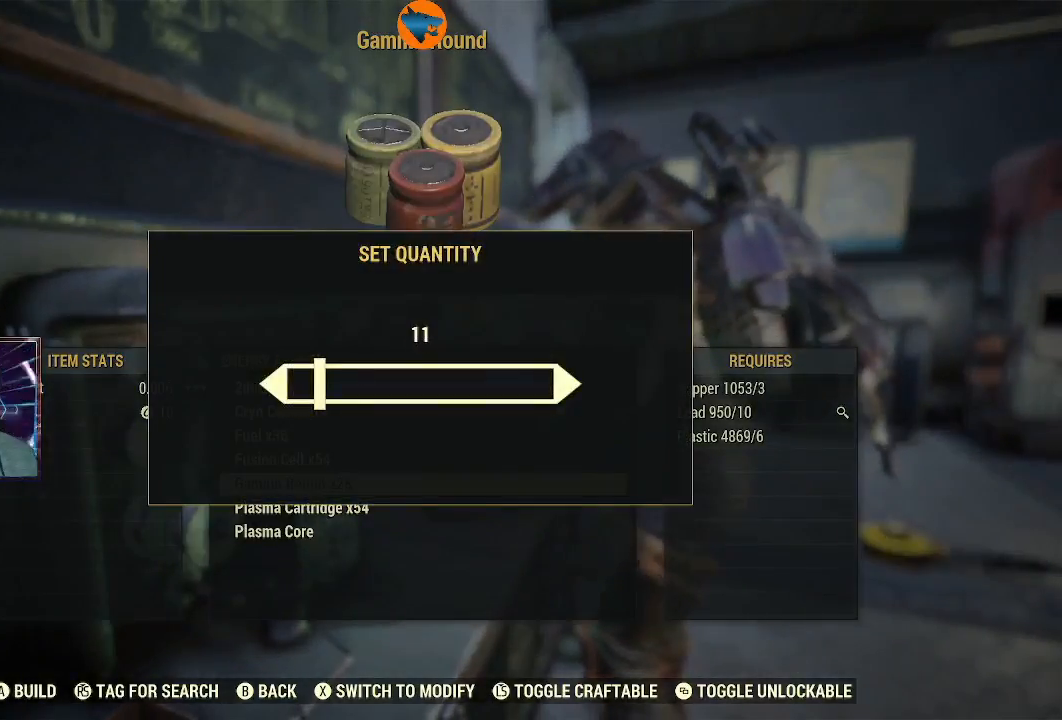
Gameplay with a controller (Xbox layout); each line is a JSON object with the inputs held at the frame after it. "events" lists button and stick changes between this image and that frame as [ms after this image, input, new state], when the widget could be followed in between.
{"buttons": ["DPAD_LEFT"], "left_stick": "center", "right_stick": "center", "events": [[133, "DPAD_RIGHT", "down"], [200, "DPAD_RIGHT", "up"], [467, "DPAD_LEFT", "down"]]}
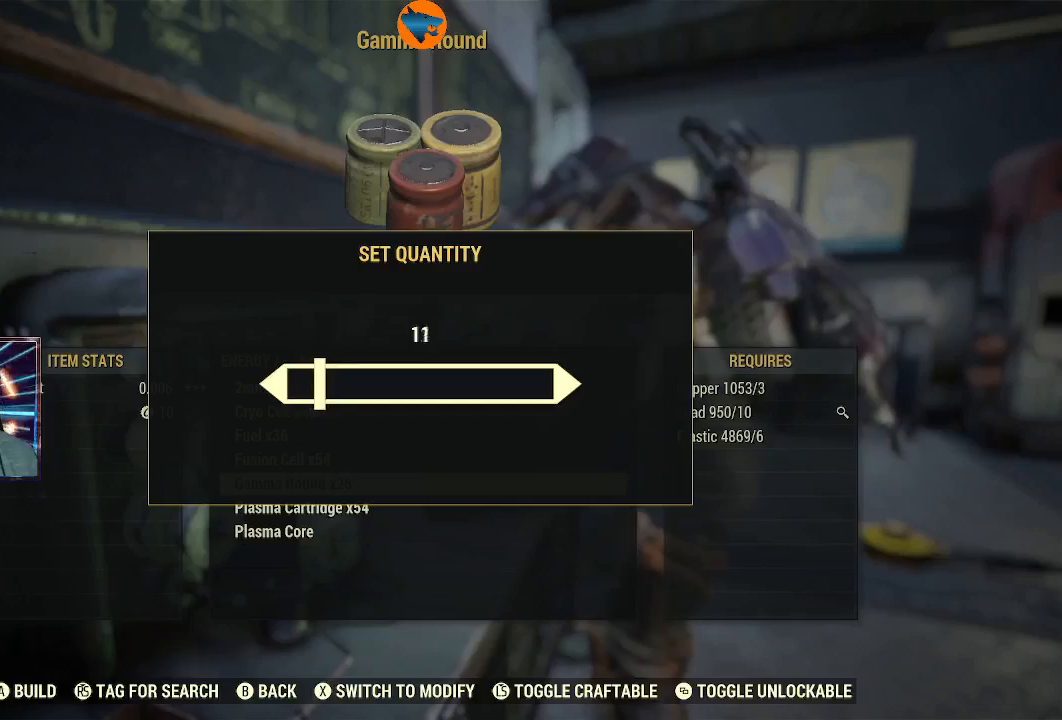
{"buttons": [], "left_stick": "center", "right_stick": "center", "events": [[67, "DPAD_LEFT", "up"], [133, "DPAD_LEFT", "down"], [233, "DPAD_LEFT", "up"], [333, "DPAD_LEFT", "down"], [400, "DPAD_LEFT", "up"]]}
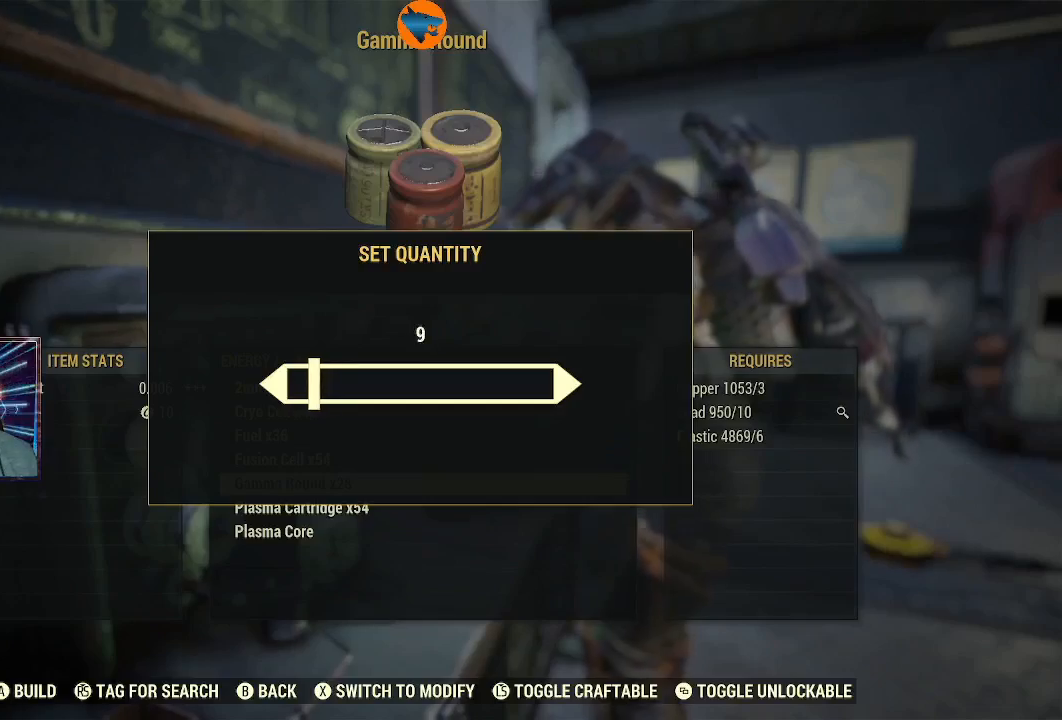
{"buttons": ["A"], "left_stick": "center", "right_stick": "center", "events": [[133, "DPAD_RIGHT", "down"], [233, "DPAD_RIGHT", "up"], [500, "A", "down"]]}
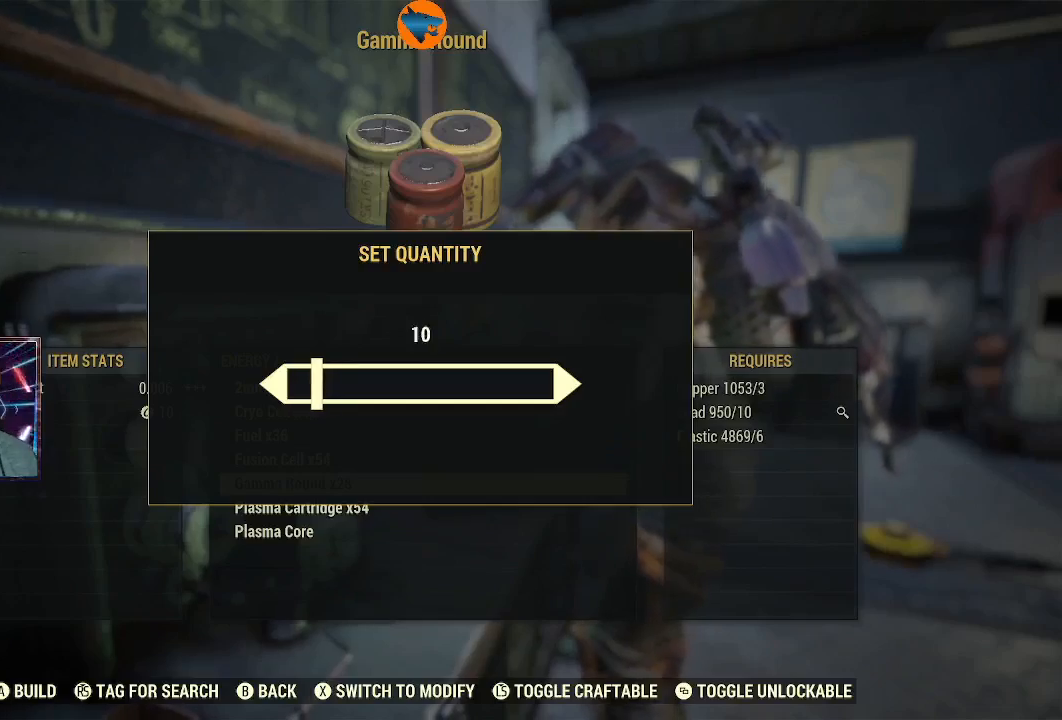
{"buttons": [], "left_stick": "center", "right_stick": "center", "events": [[100, "A", "up"], [300, "A", "down"], [400, "A", "up"]]}
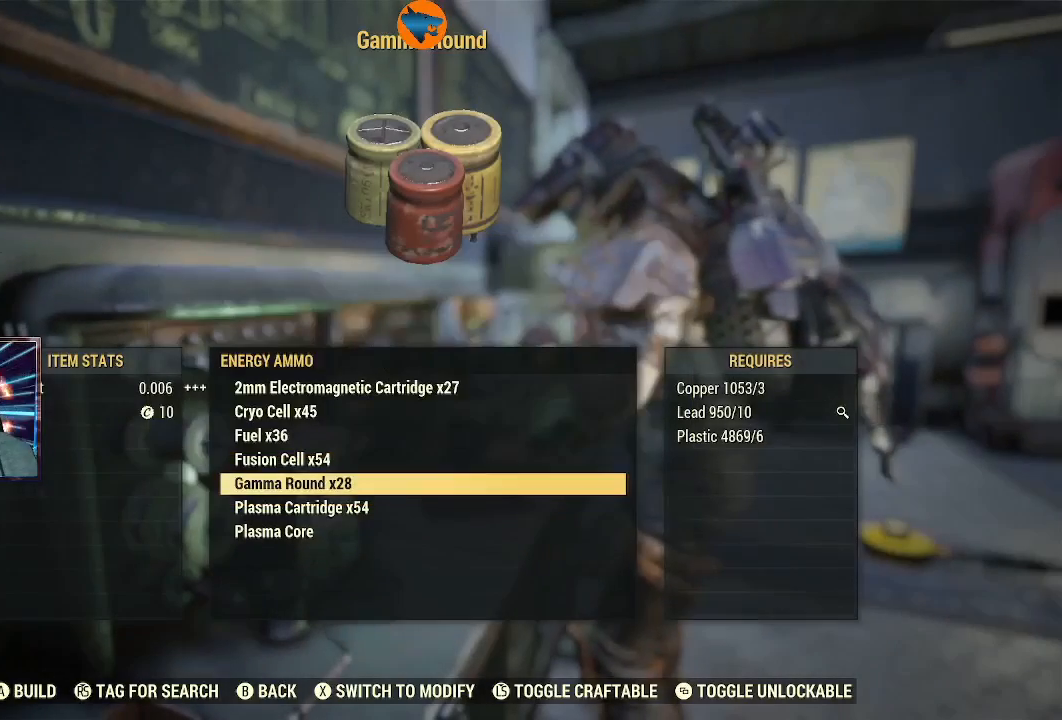
{"buttons": [], "left_stick": "center", "right_stick": "center", "events": []}
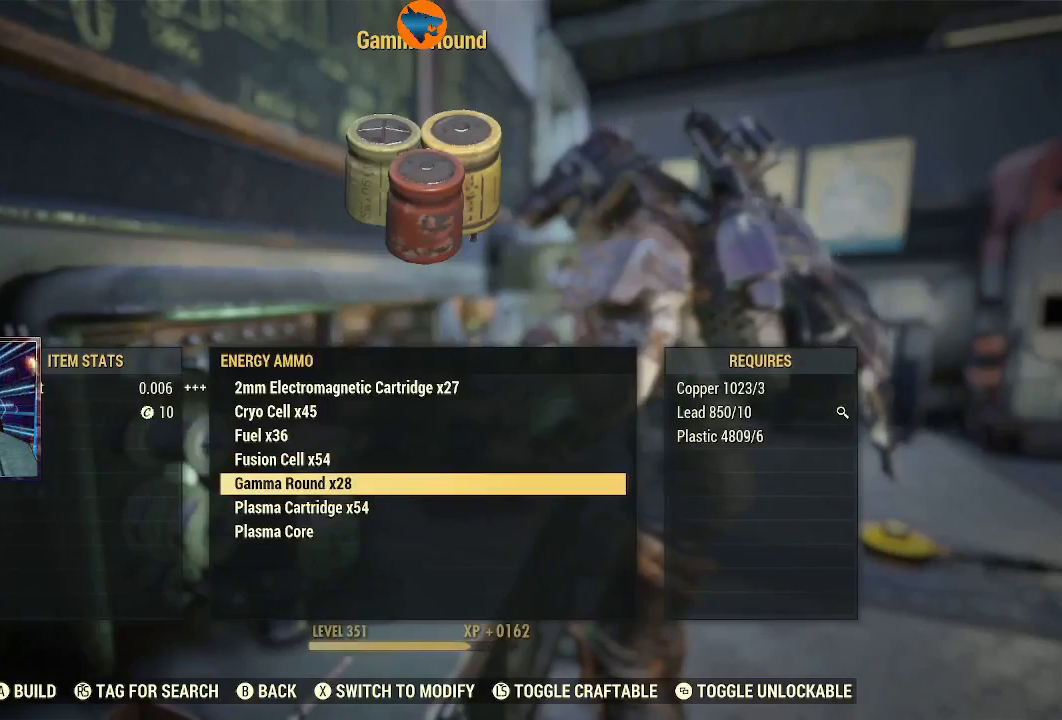
{"buttons": ["B"], "left_stick": "center", "right_stick": "center", "events": [[467, "B", "down"]]}
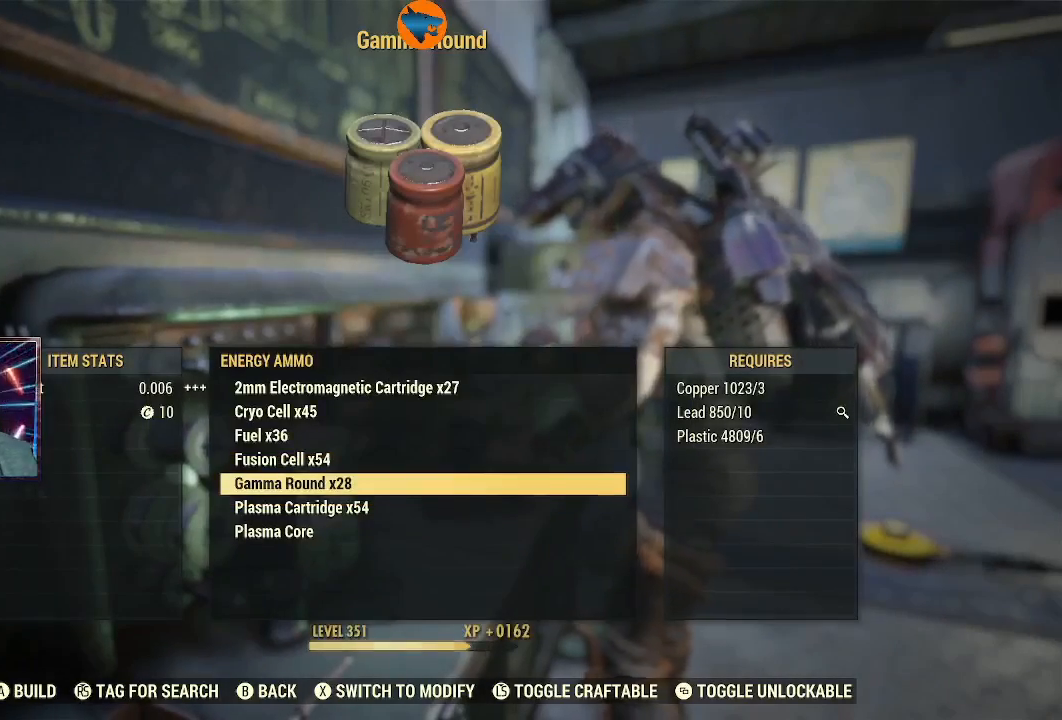
{"buttons": [], "left_stick": "center", "right_stick": "center", "events": [[67, "B", "up"], [300, "B", "down"], [400, "B", "up"]]}
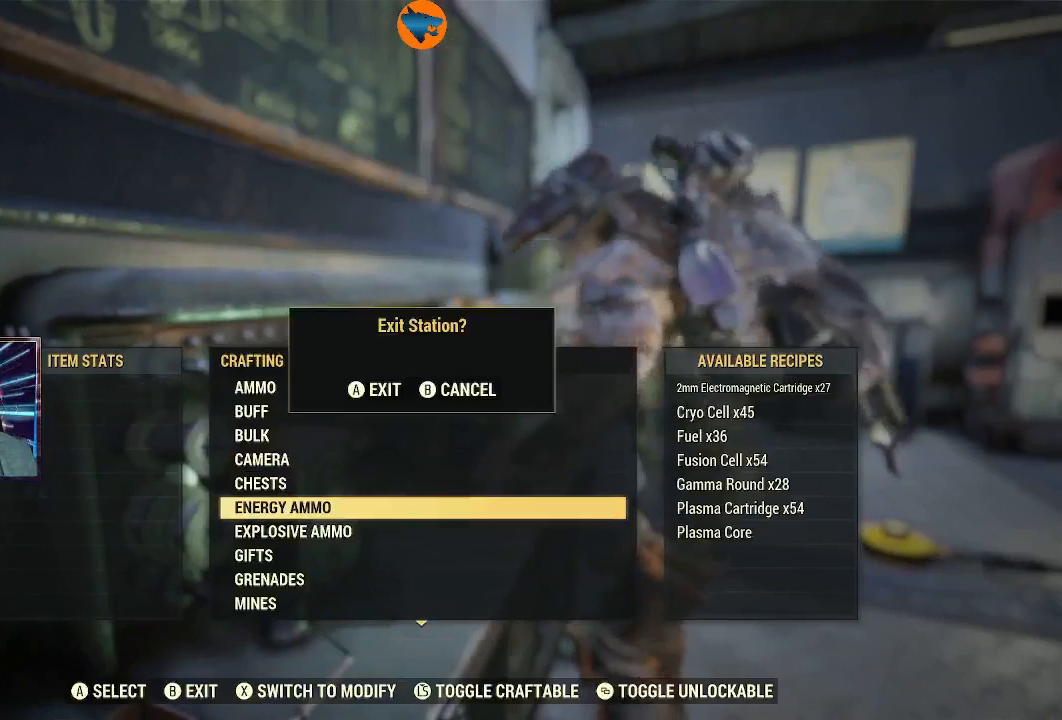
{"buttons": [], "left_stick": "center", "right_stick": "center", "events": [[433, "A", "down"], [500, "A", "up"]]}
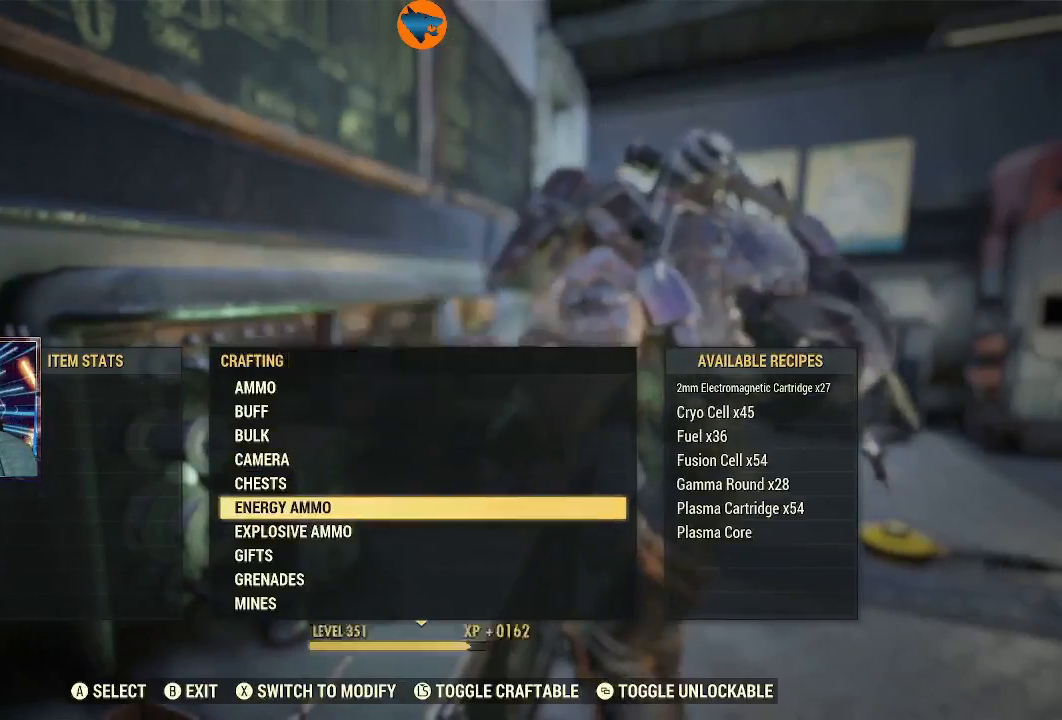
{"buttons": [], "left_stick": "center", "right_stick": "center", "events": []}
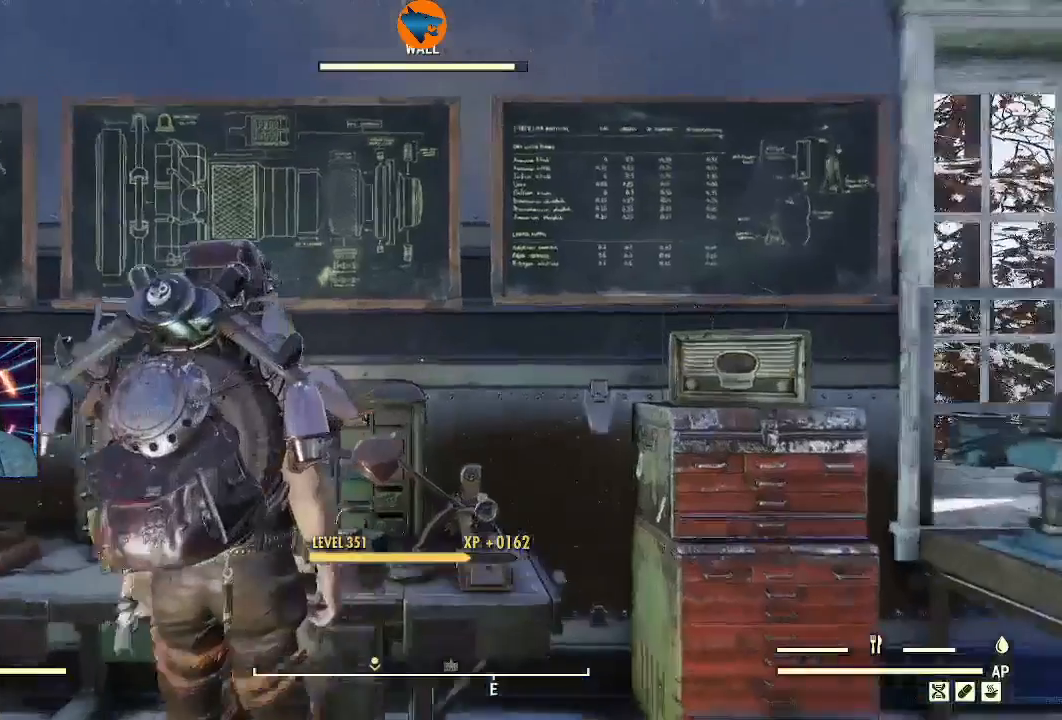
{"buttons": [], "left_stick": "center", "right_stick": "down-right", "events": [[33, "right_stick", "down-right"], [100, "left_stick", "down-left"], [167, "left_stick", "down"], [433, "left_stick", "center"]]}
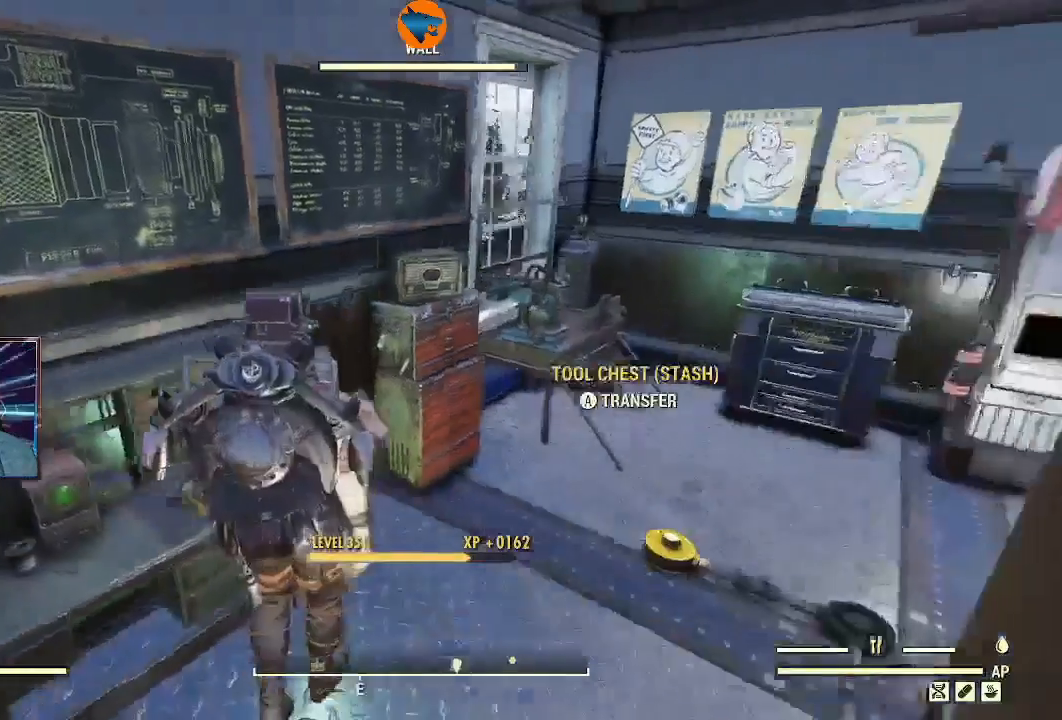
{"buttons": [], "left_stick": "center", "right_stick": "center", "events": [[67, "right_stick", "right"], [133, "left_stick", "up-right"], [200, "right_stick", "up-right"], [333, "left_stick", "center"], [400, "right_stick", "center"]]}
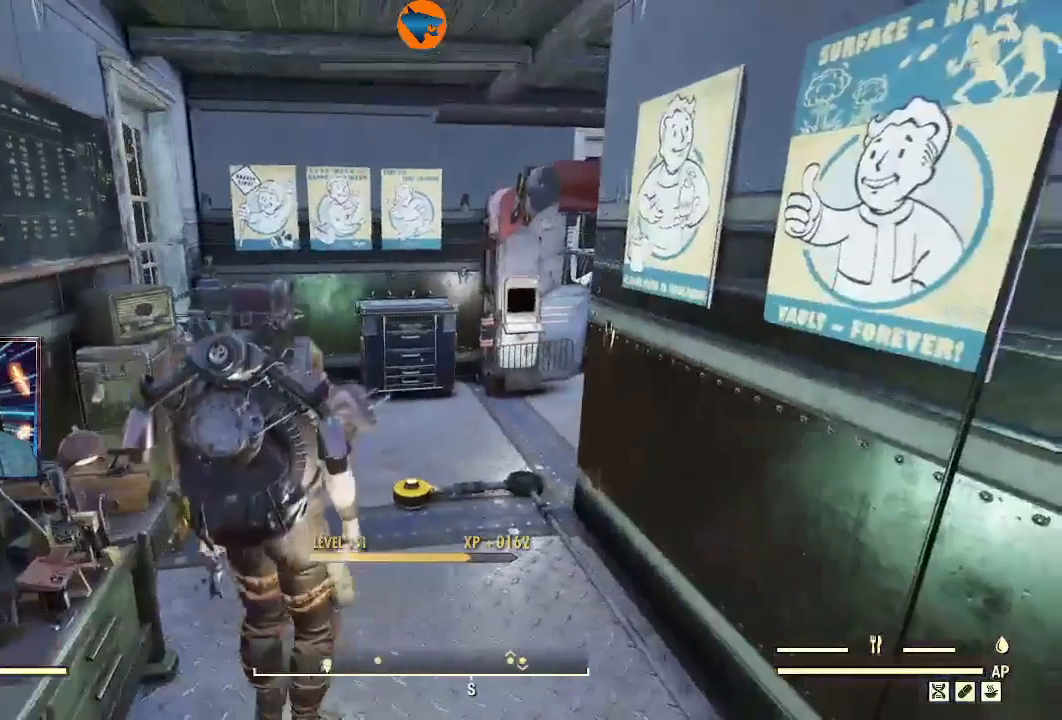
{"buttons": [], "left_stick": "center", "right_stick": "center", "events": [[433, "DPAD_UP", "down"], [500, "DPAD_UP", "up"]]}
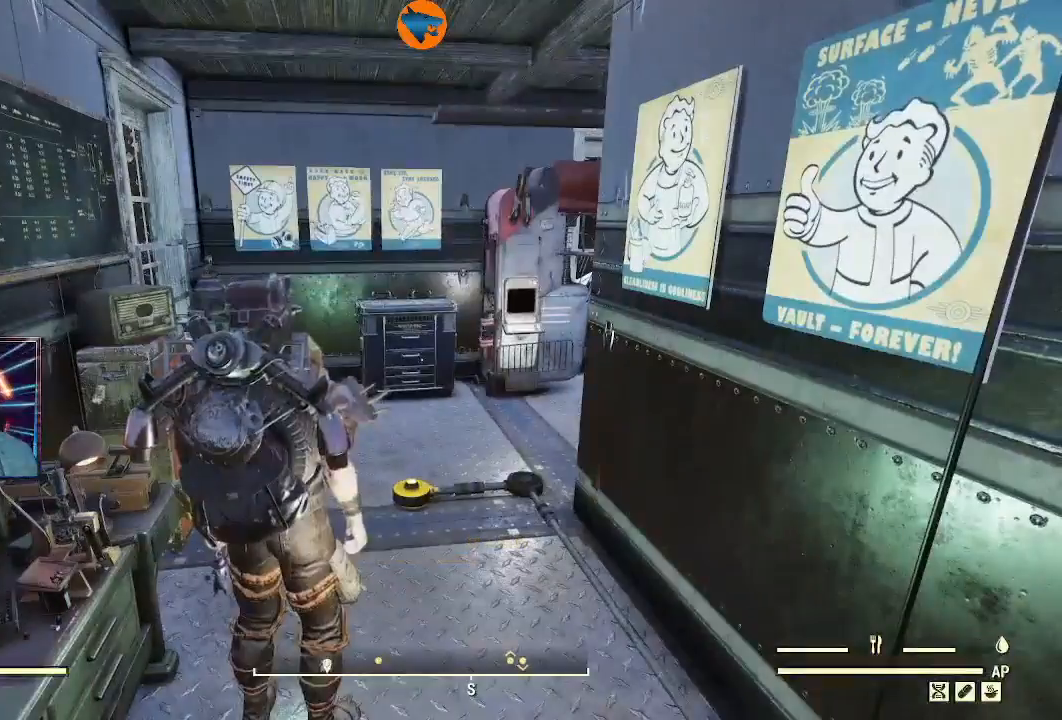
{"buttons": [], "left_stick": "center", "right_stick": "center", "events": []}
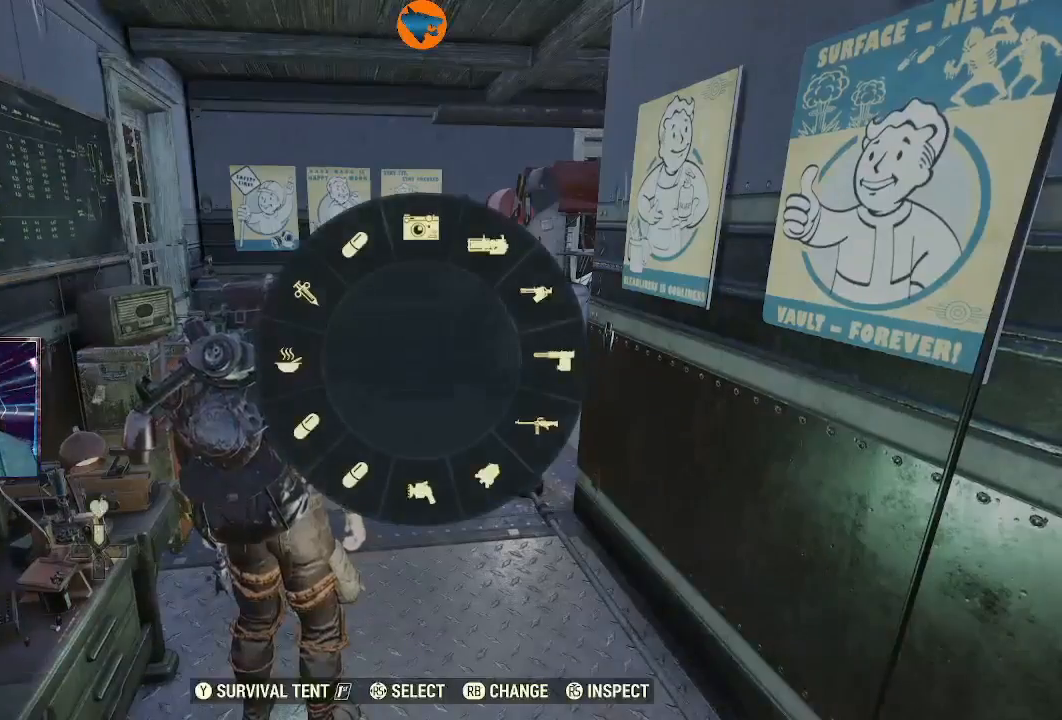
{"buttons": ["B"], "left_stick": "center", "right_stick": "center", "events": [[133, "B", "down"], [200, "B", "up"], [467, "B", "down"]]}
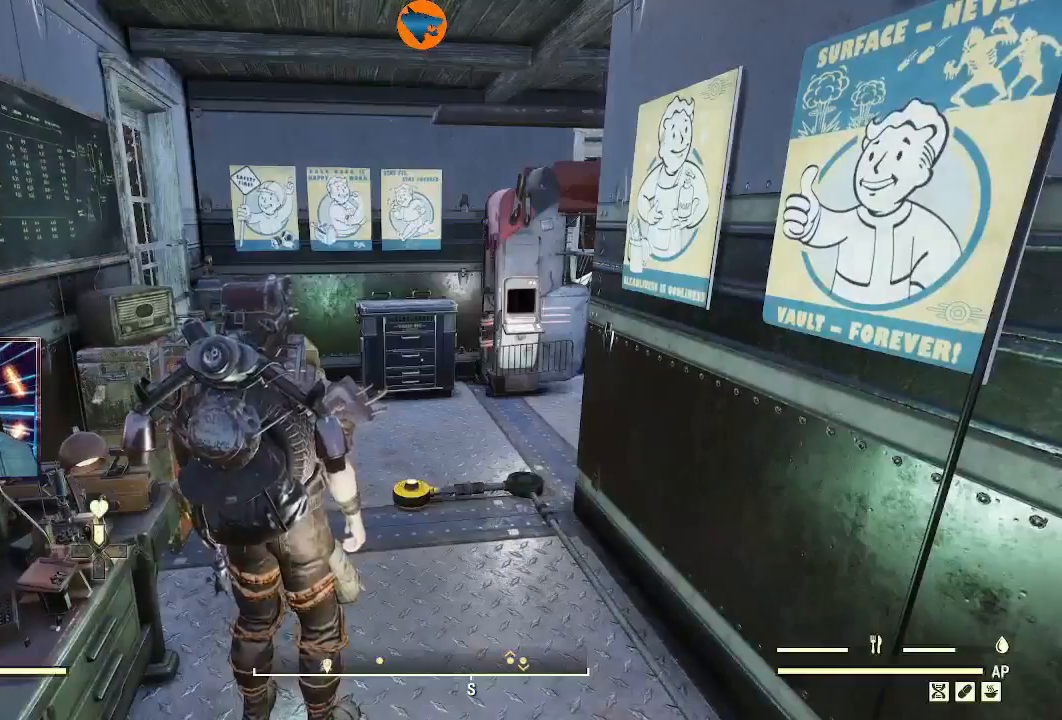
{"buttons": [], "left_stick": "center", "right_stick": "center", "events": [[67, "B", "up"]]}
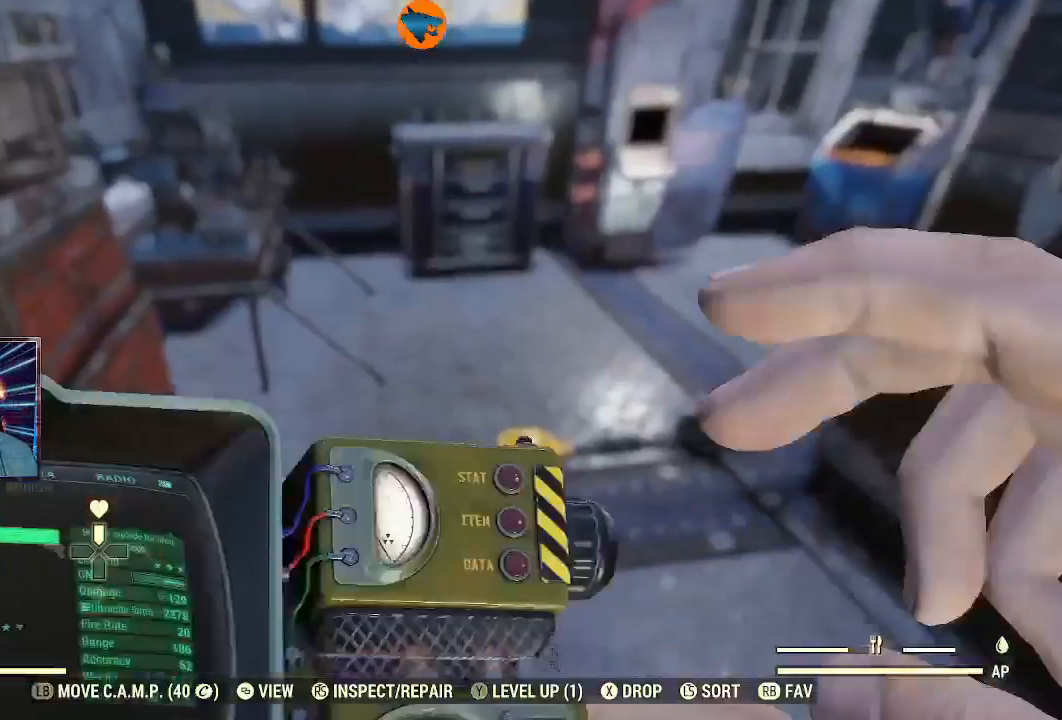
{"buttons": [], "left_stick": "center", "right_stick": "center", "events": []}
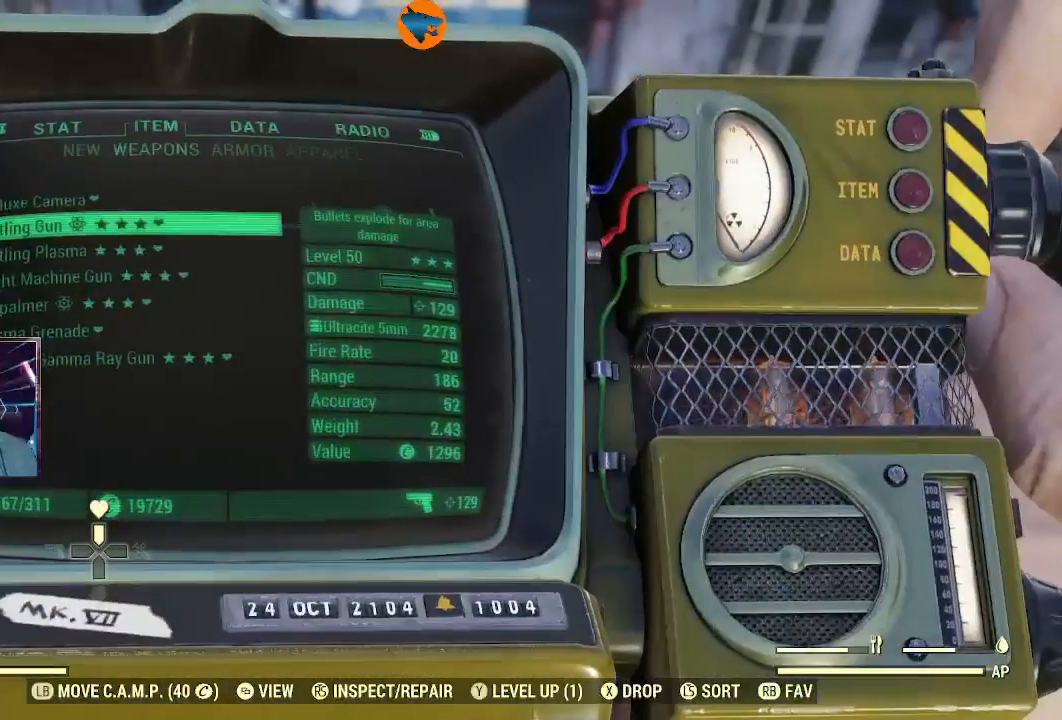
{"buttons": [], "left_stick": "center", "right_stick": "center", "events": [[300, "DPAD_RIGHT", "down"], [400, "DPAD_RIGHT", "up"]]}
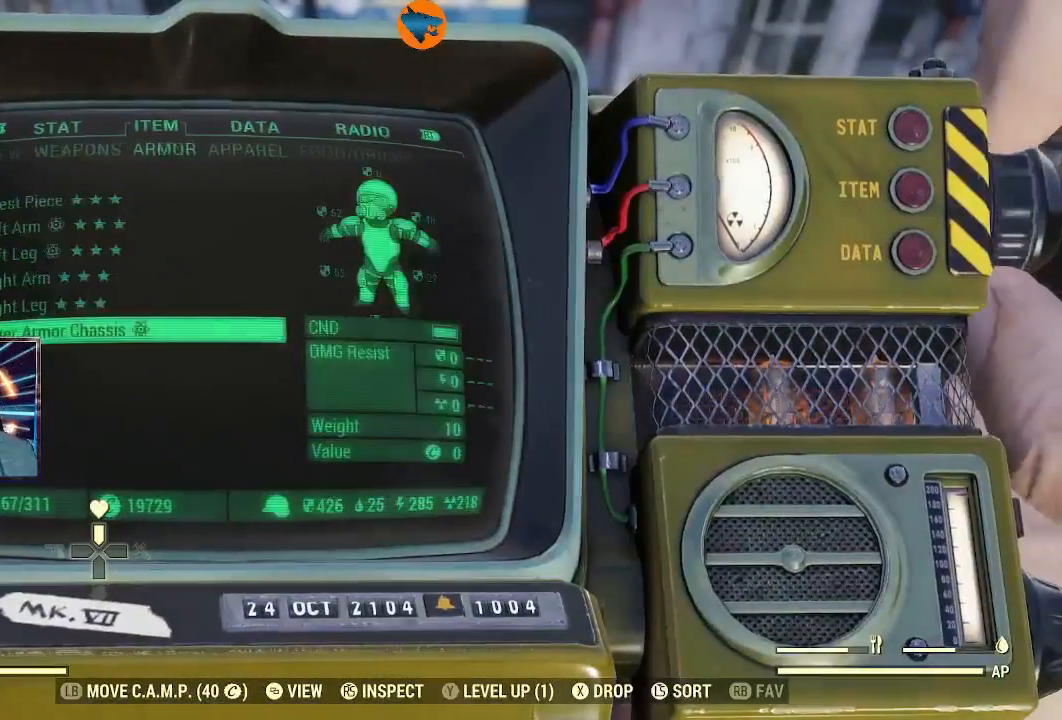
{"buttons": ["DPAD_RIGHT"], "left_stick": "center", "right_stick": "center", "events": [[33, "DPAD_RIGHT", "down"], [100, "DPAD_RIGHT", "up"], [200, "DPAD_RIGHT", "down"], [233, "DPAD_RIGHT", "up"], [333, "DPAD_RIGHT", "down"], [400, "DPAD_RIGHT", "up"], [500, "DPAD_RIGHT", "down"]]}
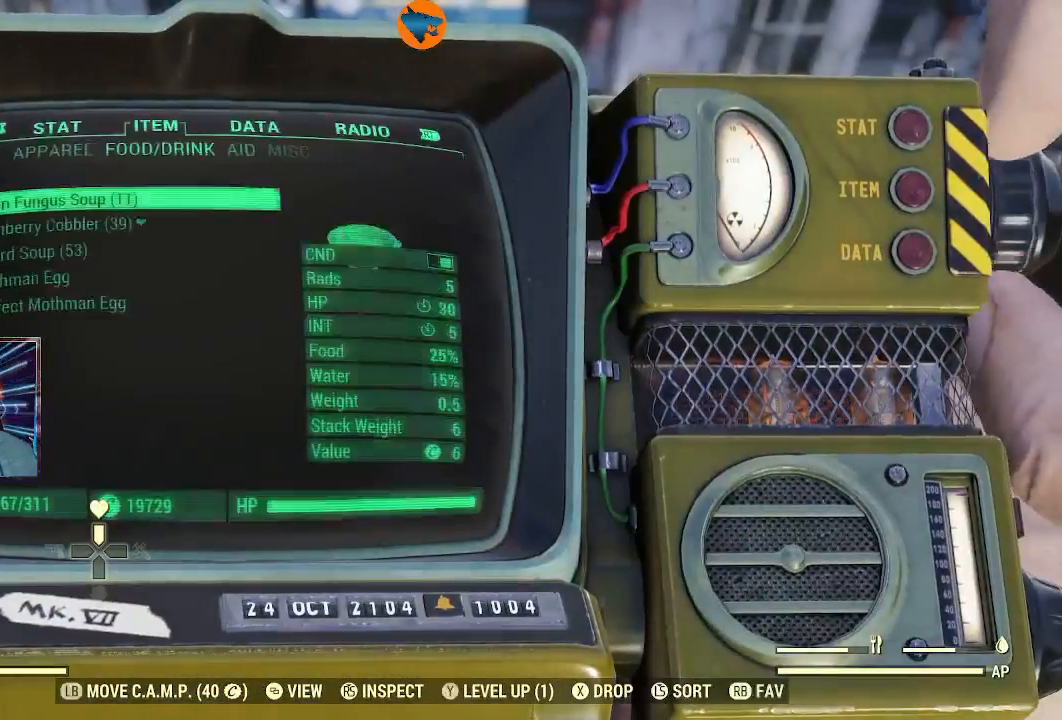
{"buttons": ["DPAD_RIGHT"], "left_stick": "center", "right_stick": "center", "events": [[67, "DPAD_RIGHT", "up"], [133, "DPAD_RIGHT", "down"], [233, "DPAD_RIGHT", "up"], [300, "DPAD_RIGHT", "down"], [400, "DPAD_RIGHT", "up"], [467, "DPAD_RIGHT", "down"]]}
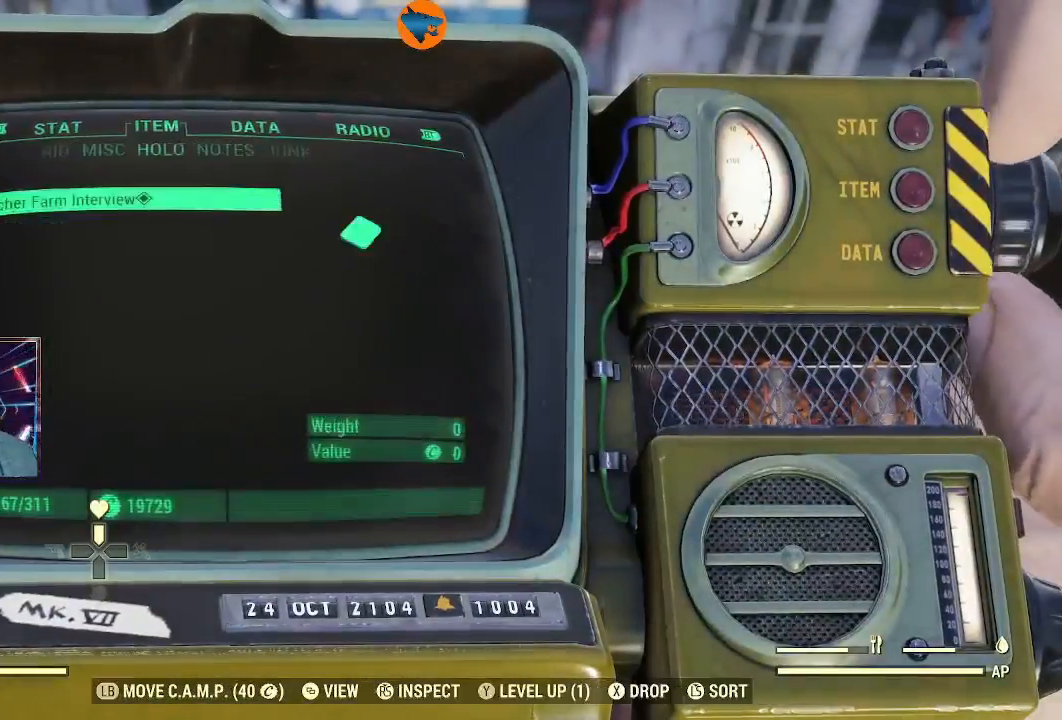
{"buttons": ["DPAD_RIGHT"], "left_stick": "center", "right_stick": "center", "events": [[67, "DPAD_RIGHT", "up"], [133, "DPAD_RIGHT", "down"], [233, "DPAD_RIGHT", "up"], [300, "DPAD_RIGHT", "down"], [400, "DPAD_RIGHT", "up"], [467, "DPAD_RIGHT", "down"]]}
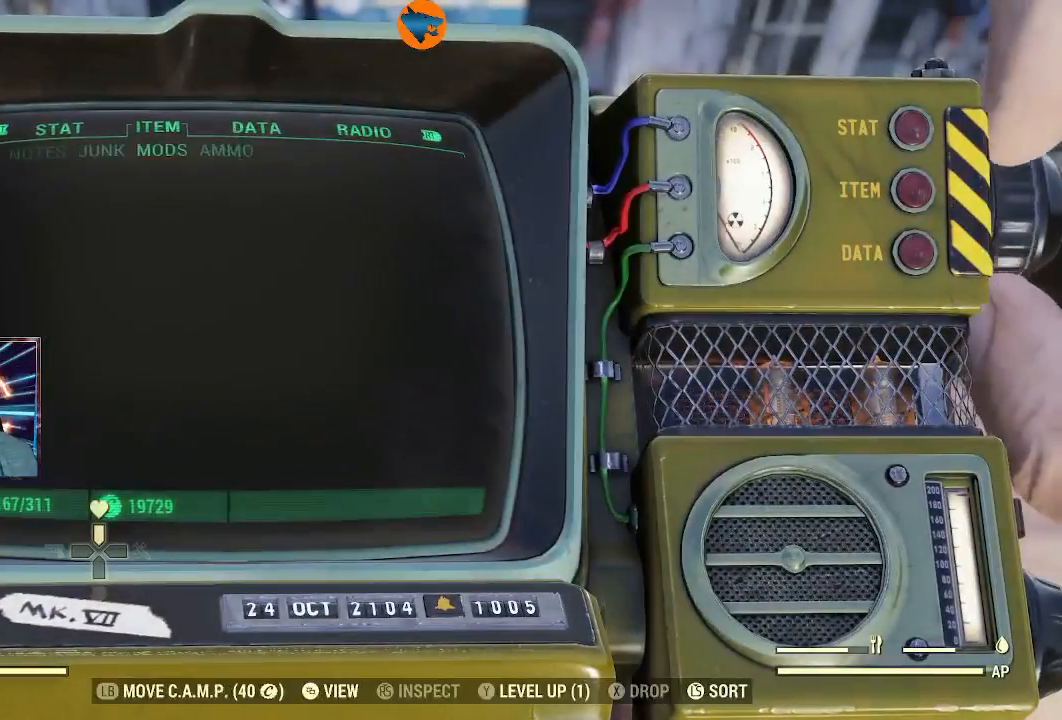
{"buttons": [], "left_stick": "center", "right_stick": "center", "events": [[67, "DPAD_RIGHT", "up"], [167, "DPAD_RIGHT", "down"], [233, "DPAD_RIGHT", "up"]]}
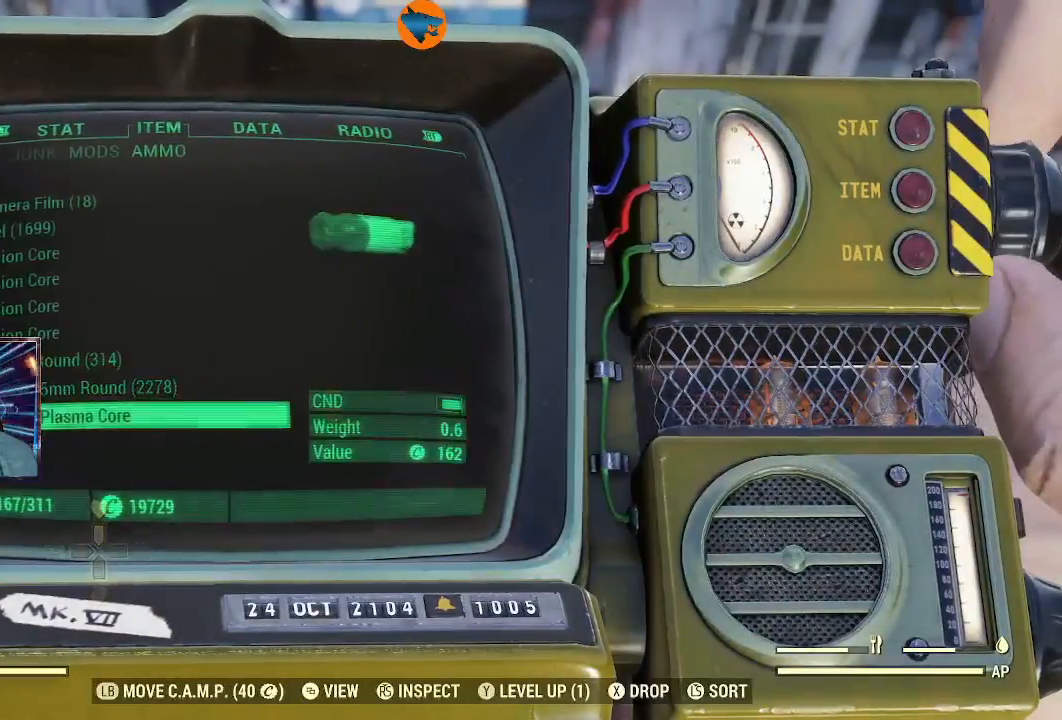
{"buttons": ["DPAD_UP"], "left_stick": "center", "right_stick": "center", "events": [[100, "DPAD_DOWN", "down"], [133, "DPAD_DOWN", "up"], [433, "DPAD_UP", "down"]]}
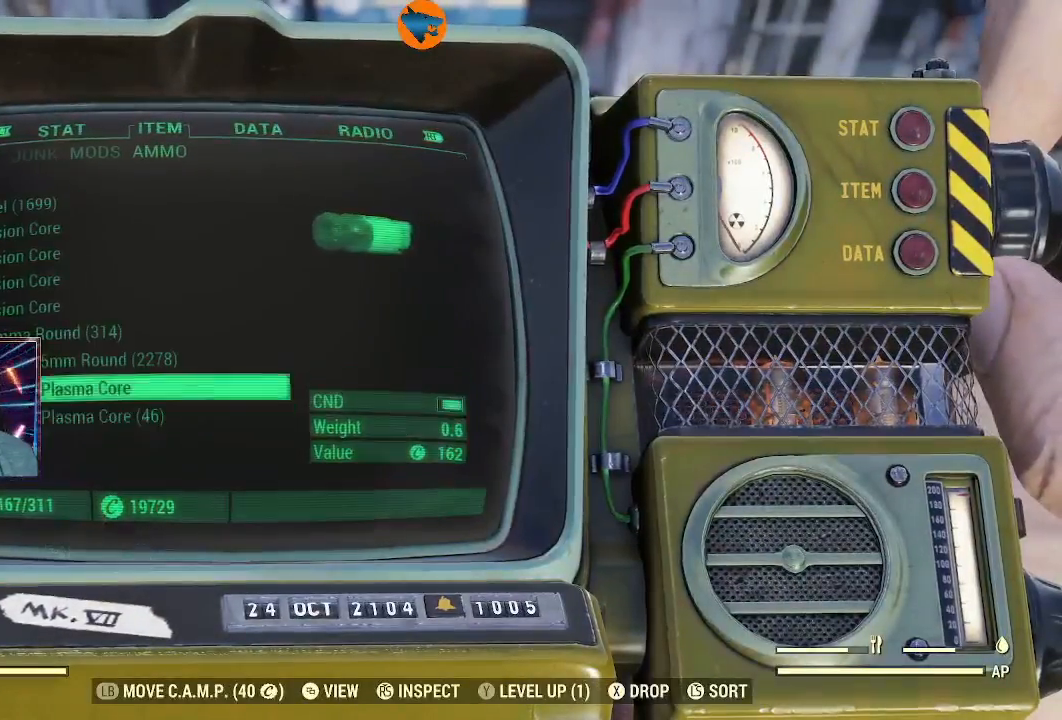
{"buttons": ["DPAD_UP"], "left_stick": "center", "right_stick": "center", "events": []}
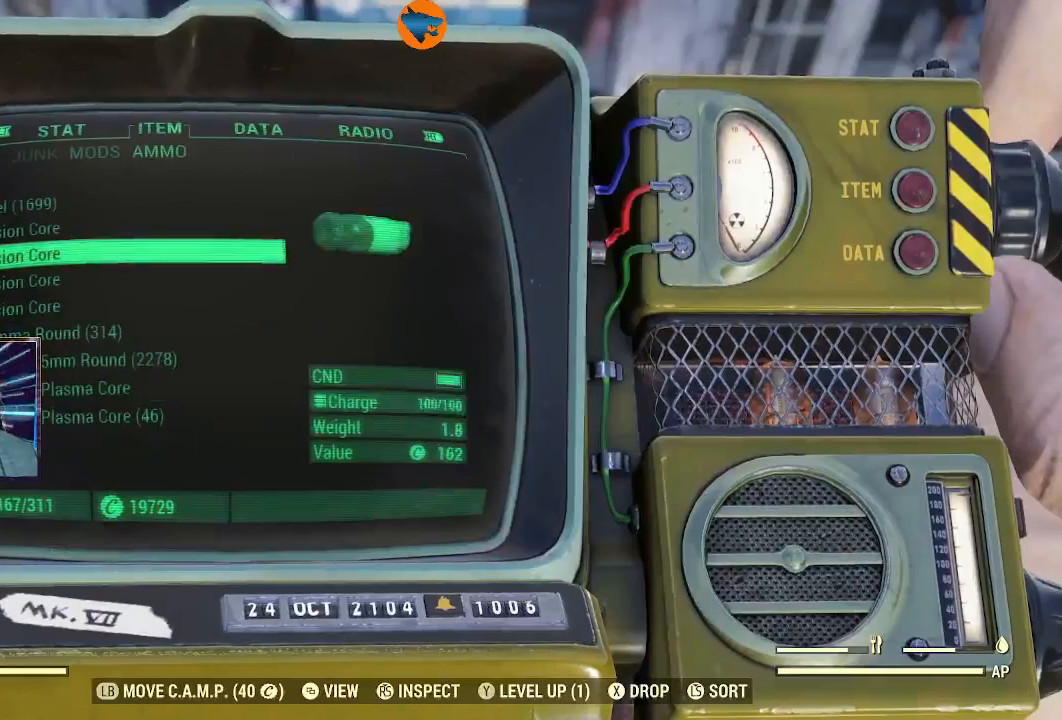
{"buttons": ["DPAD_UP"], "left_stick": "center", "right_stick": "center", "events": [[33, "DPAD_UP", "up"], [100, "DPAD_UP", "down"], [200, "DPAD_UP", "up"], [300, "DPAD_UP", "down"], [400, "DPAD_UP", "up"], [500, "DPAD_UP", "down"]]}
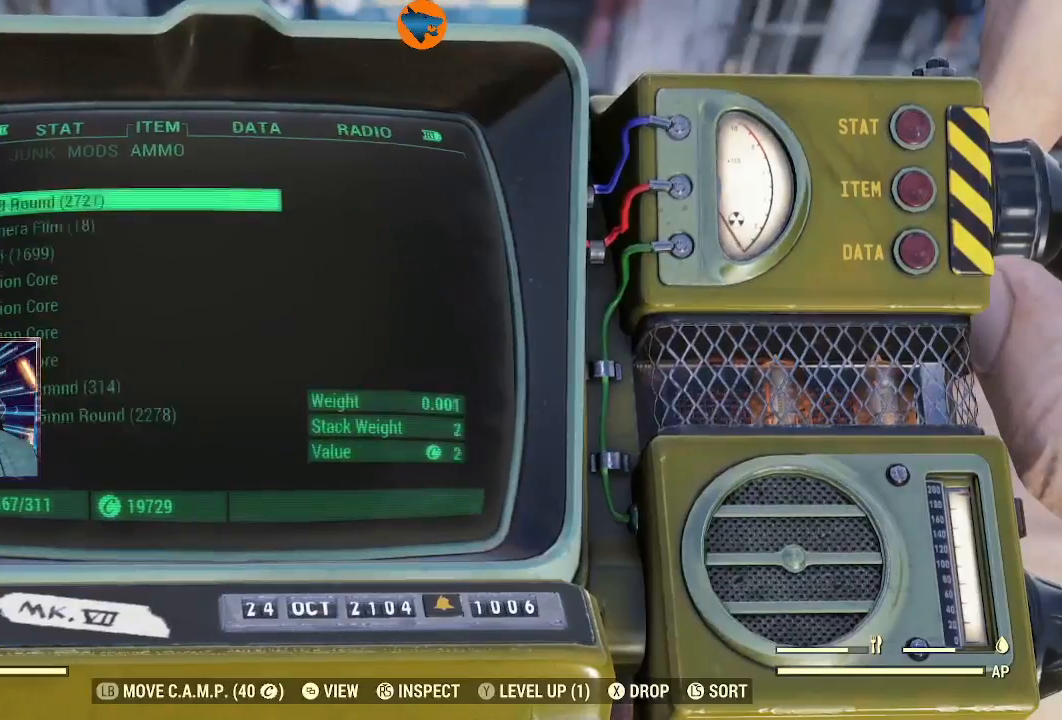
{"buttons": [], "left_stick": "center", "right_stick": "center", "events": [[67, "DPAD_UP", "up"], [367, "DPAD_DOWN", "down"], [433, "DPAD_DOWN", "up"]]}
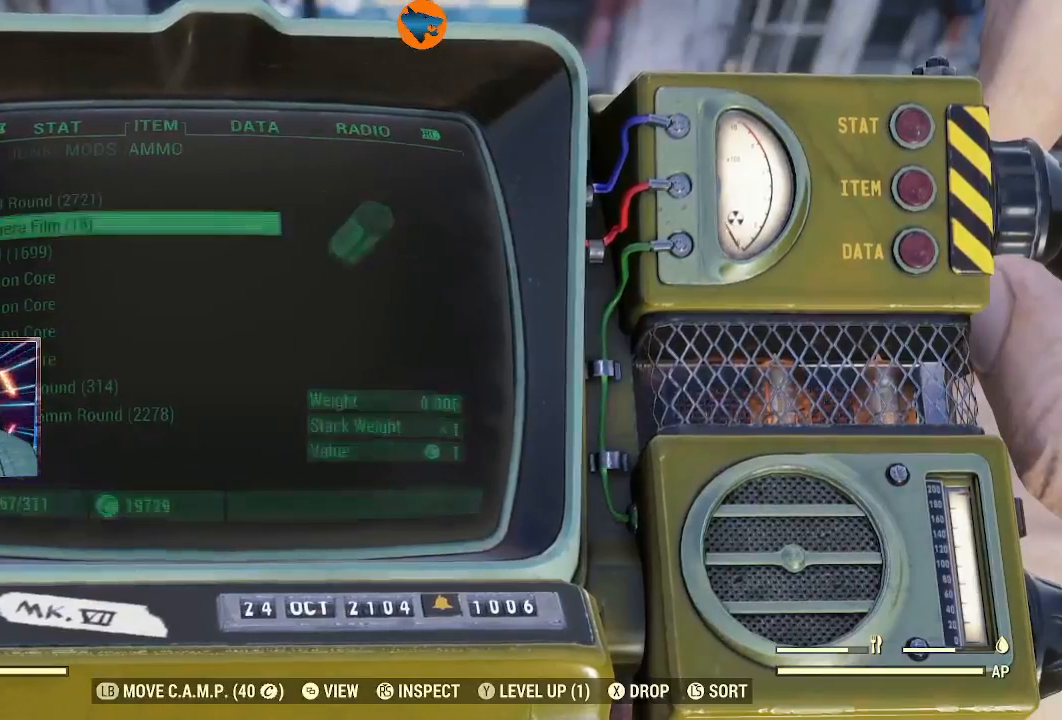
{"buttons": [], "left_stick": "center", "right_stick": "center", "events": []}
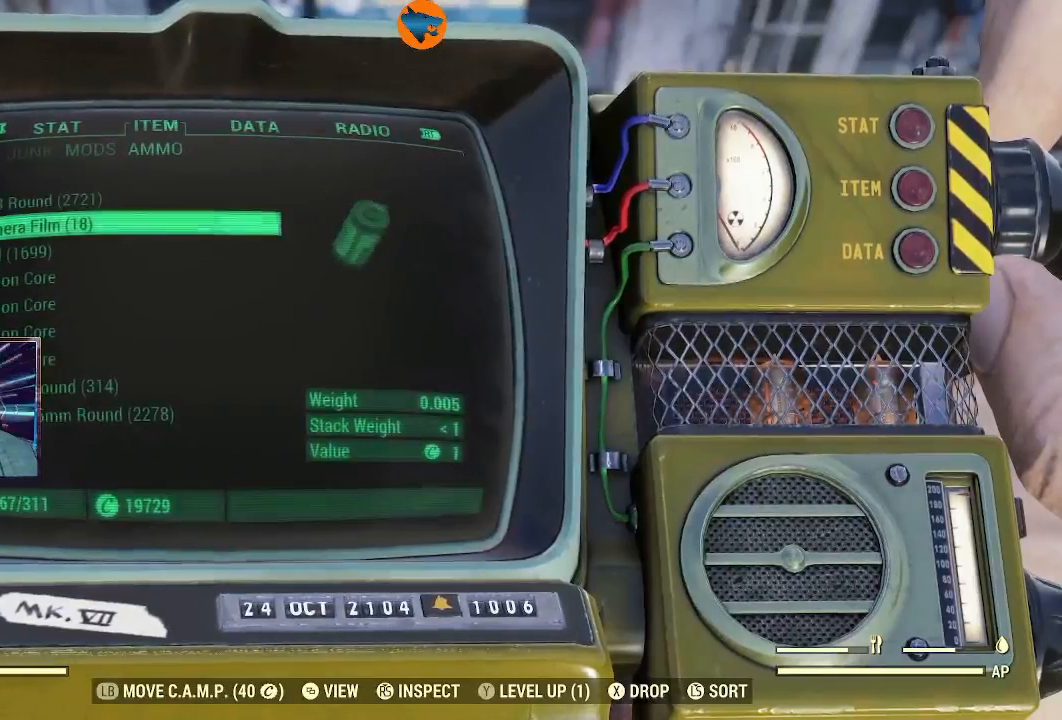
{"buttons": [], "left_stick": "center", "right_stick": "center", "events": [[233, "DPAD_UP", "down"], [333, "DPAD_UP", "up"]]}
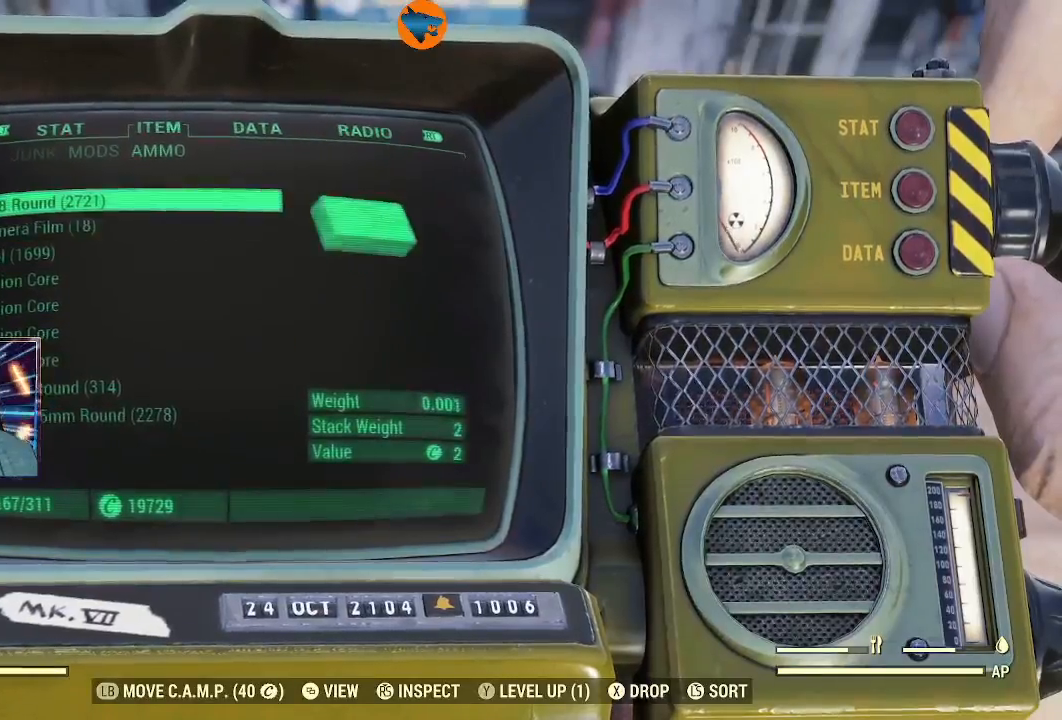
{"buttons": [], "left_stick": "center", "right_stick": "center", "events": [[100, "DPAD_UP", "down"], [167, "DPAD_UP", "up"], [300, "DPAD_UP", "down"], [367, "DPAD_UP", "up"]]}
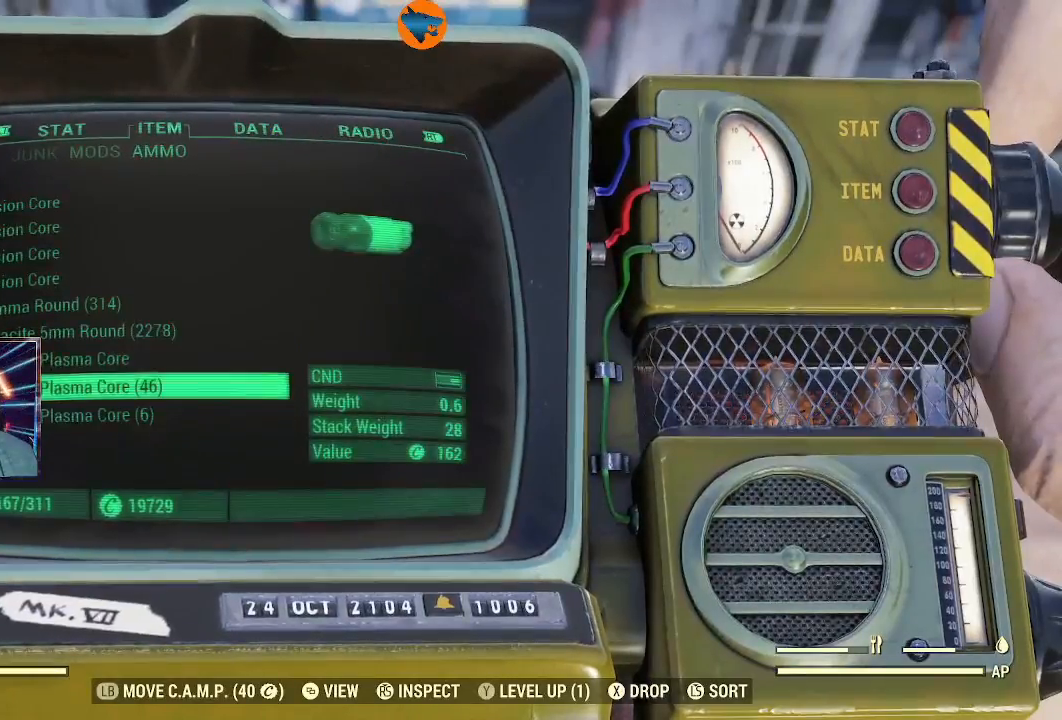
{"buttons": [], "left_stick": "center", "right_stick": "center", "events": []}
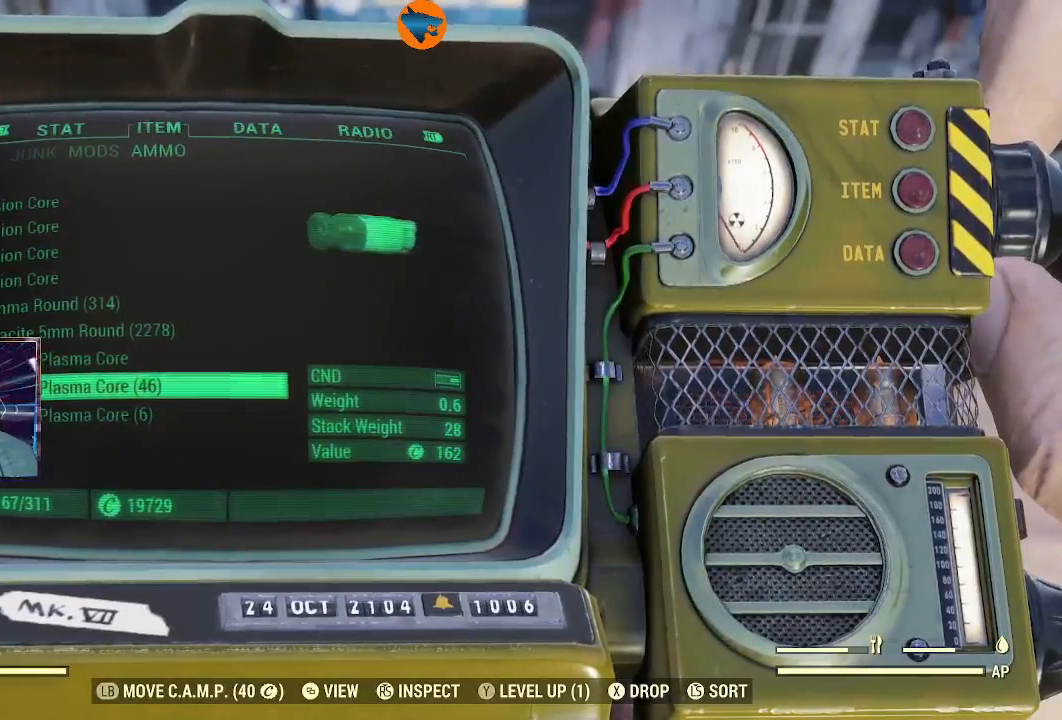
{"buttons": [], "left_stick": "center", "right_stick": "center", "events": [[133, "DPAD_UP", "down"], [267, "DPAD_UP", "up"], [367, "DPAD_UP", "down"], [467, "DPAD_UP", "up"]]}
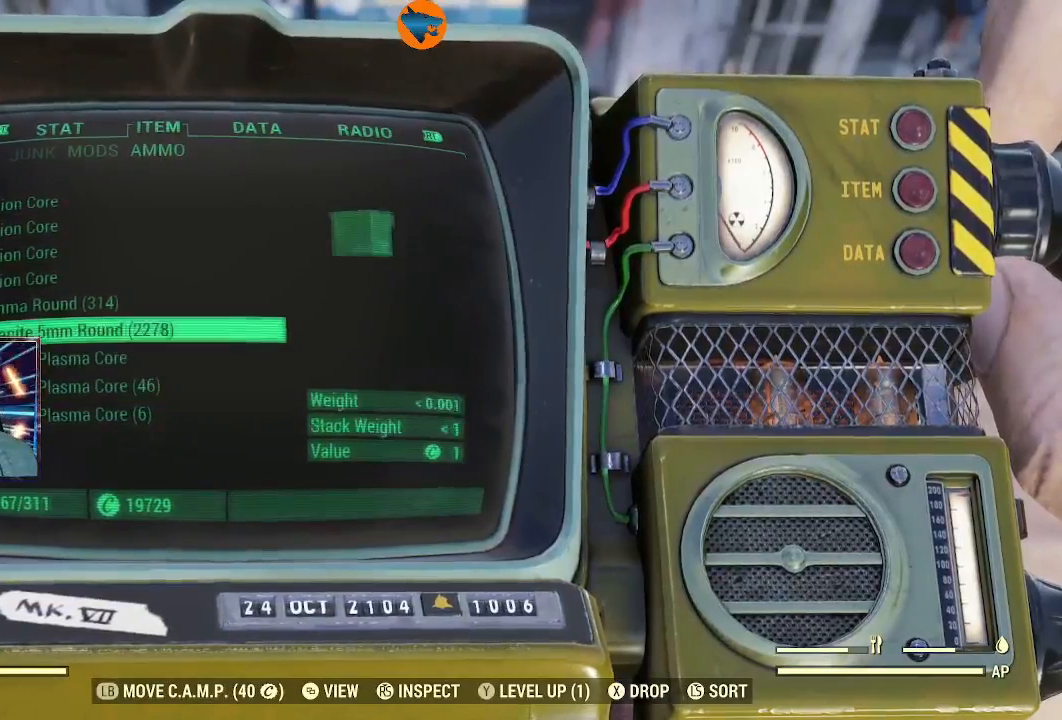
{"buttons": [], "left_stick": "center", "right_stick": "center", "events": [[100, "DPAD_UP", "down"], [167, "DPAD_UP", "up"]]}